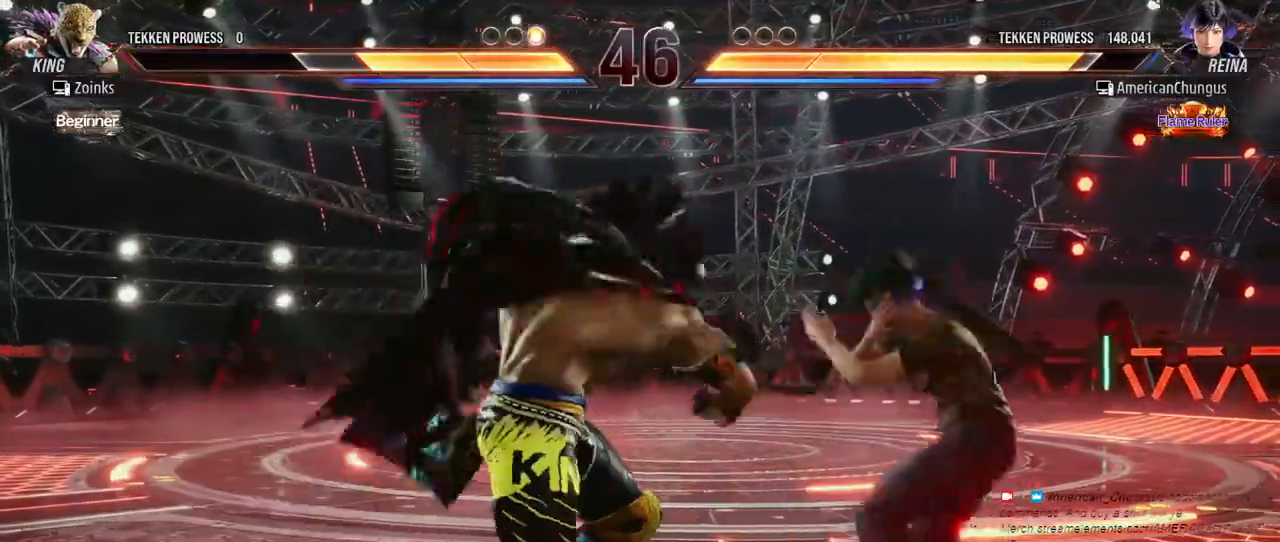
Gameplay with a controller (arcade stick); each line is a JSON object with the inputs held at the frame after it. "events" lists button and stick changes between this image and that frame as [ms after this image, input, new state], when the widget could be followed in between. Not read: L3 R3.
{"buttons": [], "left_stick": "center", "events": [[117, "left_stick", "center"], [400, "left_stick", "left"], [484, "left_stick", "center"]]}
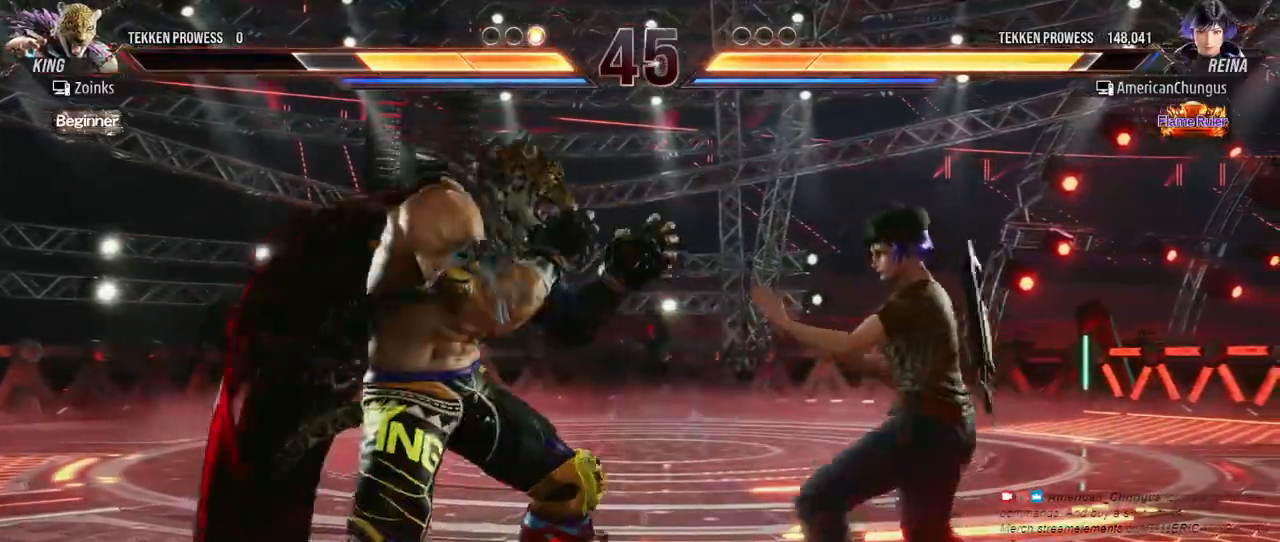
{"buttons": [], "left_stick": "center", "events": [[67, "left_stick", "left"], [150, "left_stick", "right"], [434, "left_stick", "center"]]}
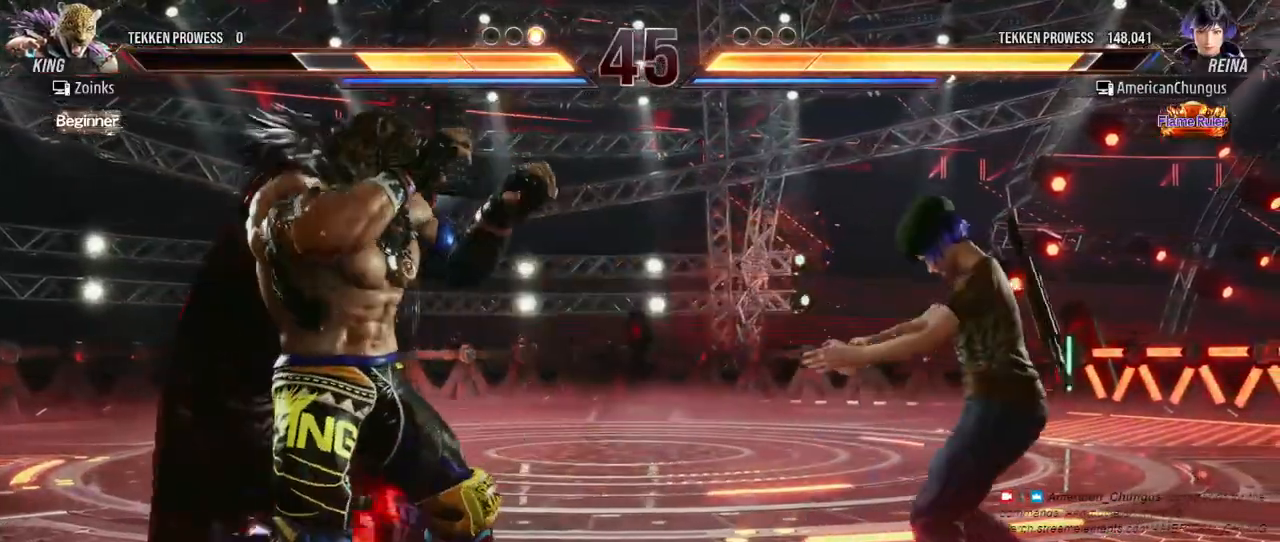
{"buttons": [], "left_stick": "center", "events": [[33, "left_stick", "right"], [117, "left_stick", "center"], [183, "left_stick", "right"], [467, "left_stick", "center"]]}
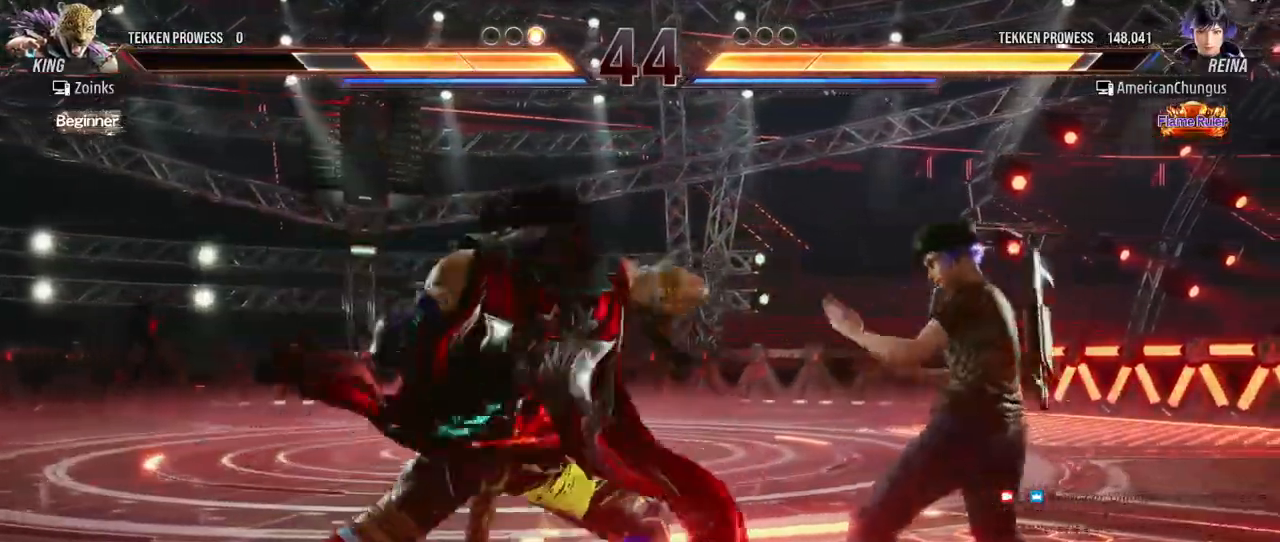
{"buttons": [], "left_stick": "right", "events": [[67, "SQUARE", "down"], [134, "SQUARE", "up"], [200, "SQUARE", "down"], [301, "SQUARE", "up"], [484, "left_stick", "right"]]}
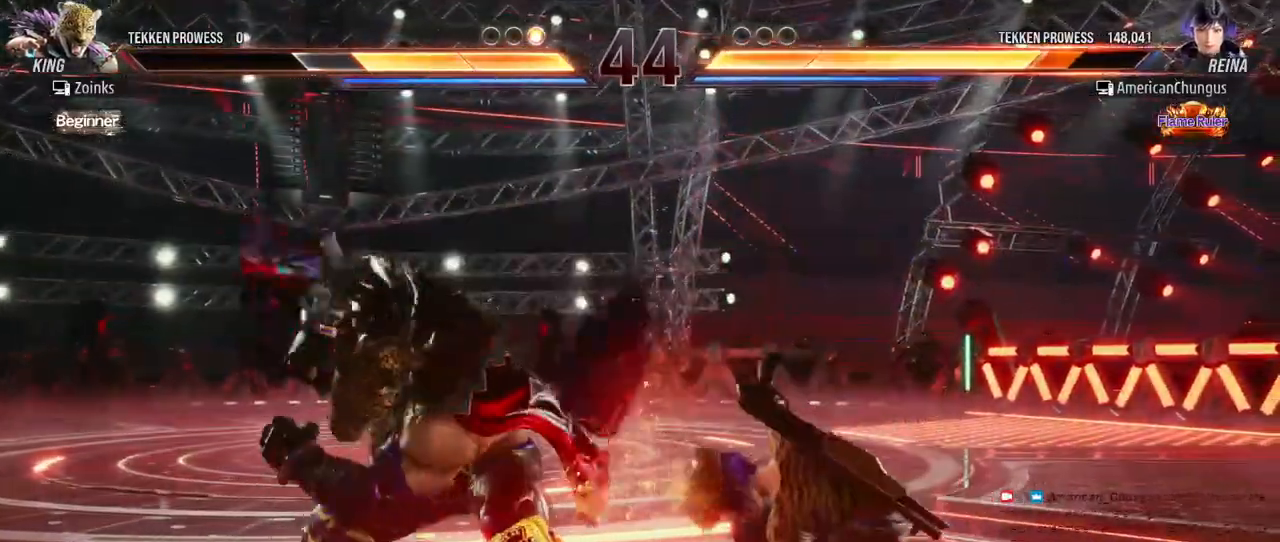
{"buttons": [], "left_stick": "center", "events": [[484, "left_stick", "center"]]}
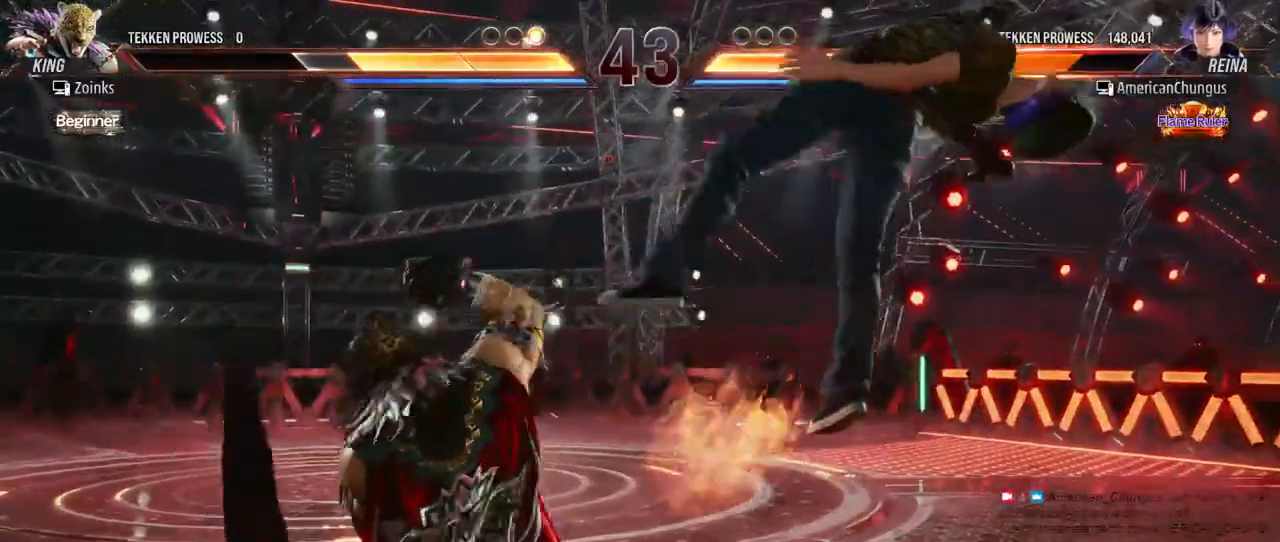
{"buttons": [], "left_stick": "center", "events": []}
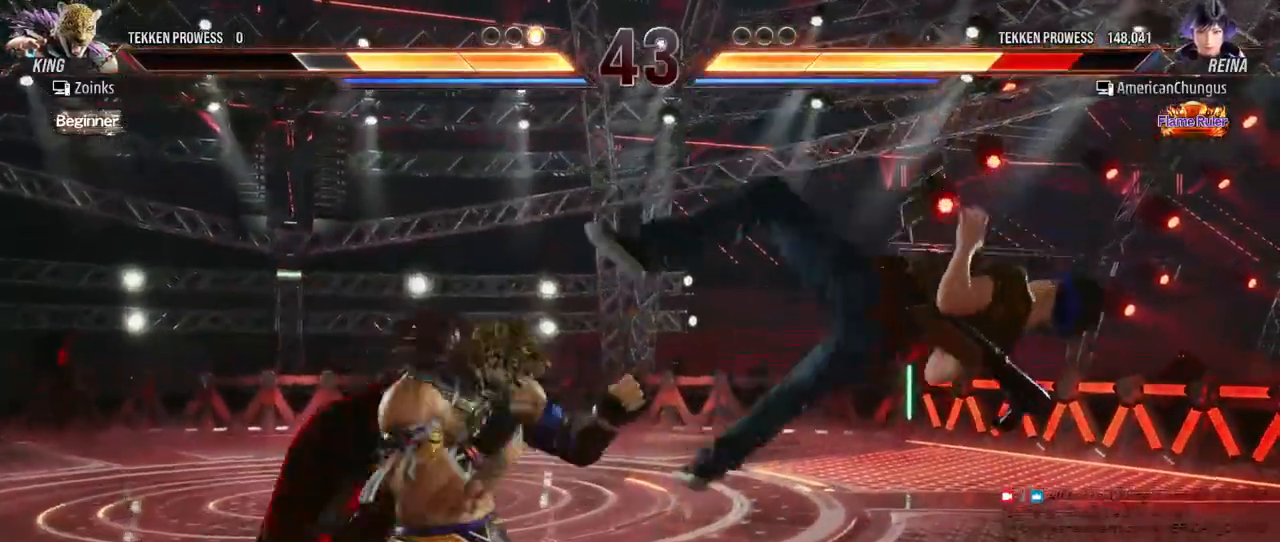
{"buttons": [], "left_stick": "center", "events": []}
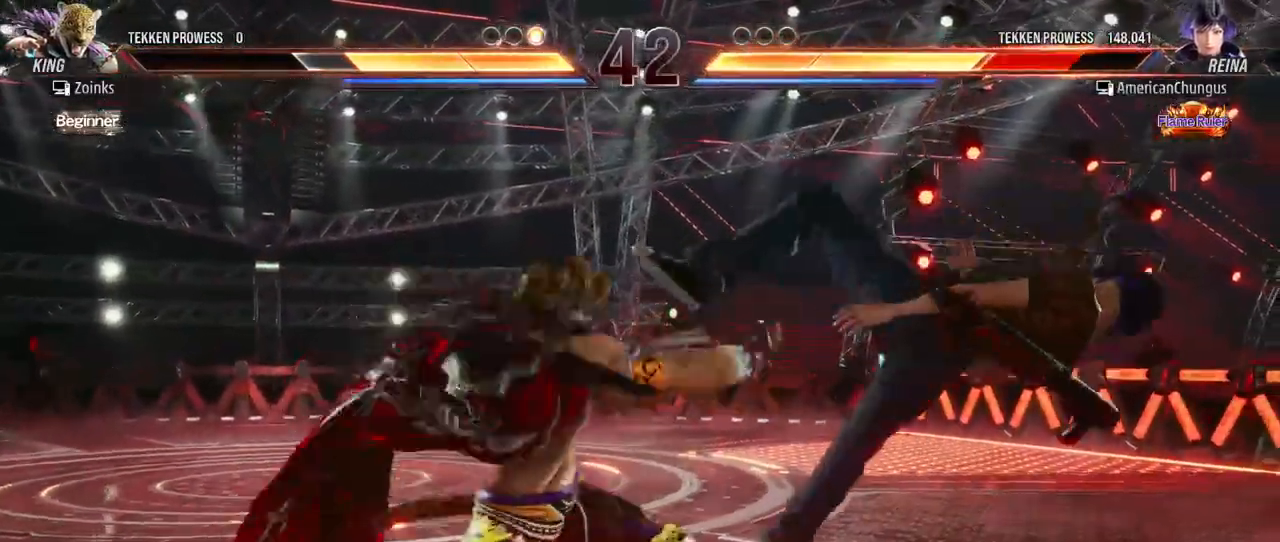
{"buttons": [], "left_stick": "center", "events": []}
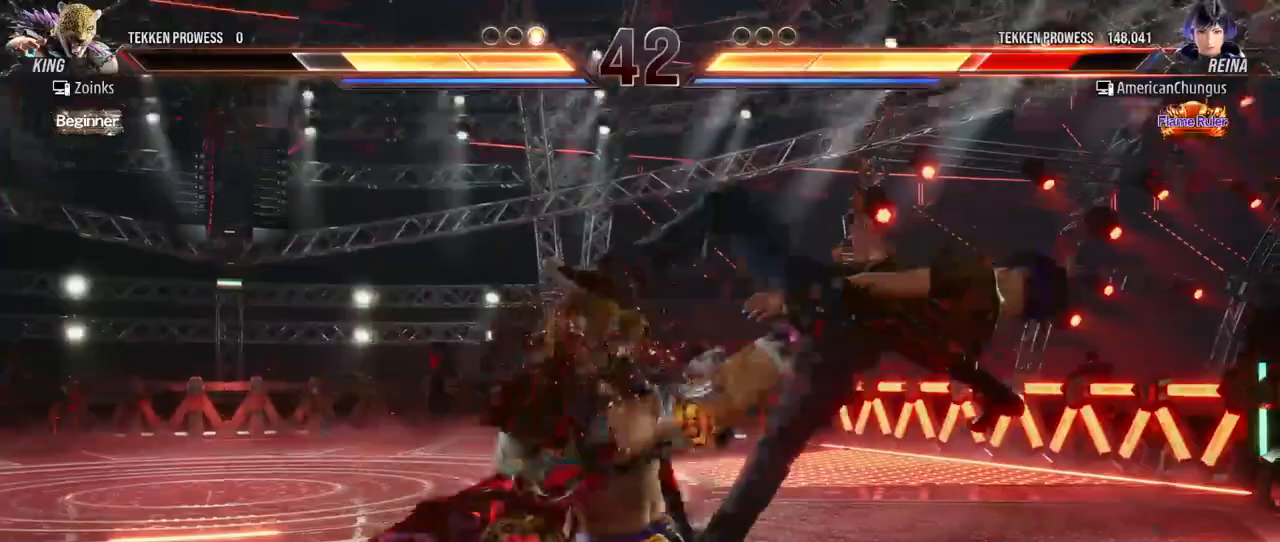
{"buttons": [], "left_stick": "center", "events": []}
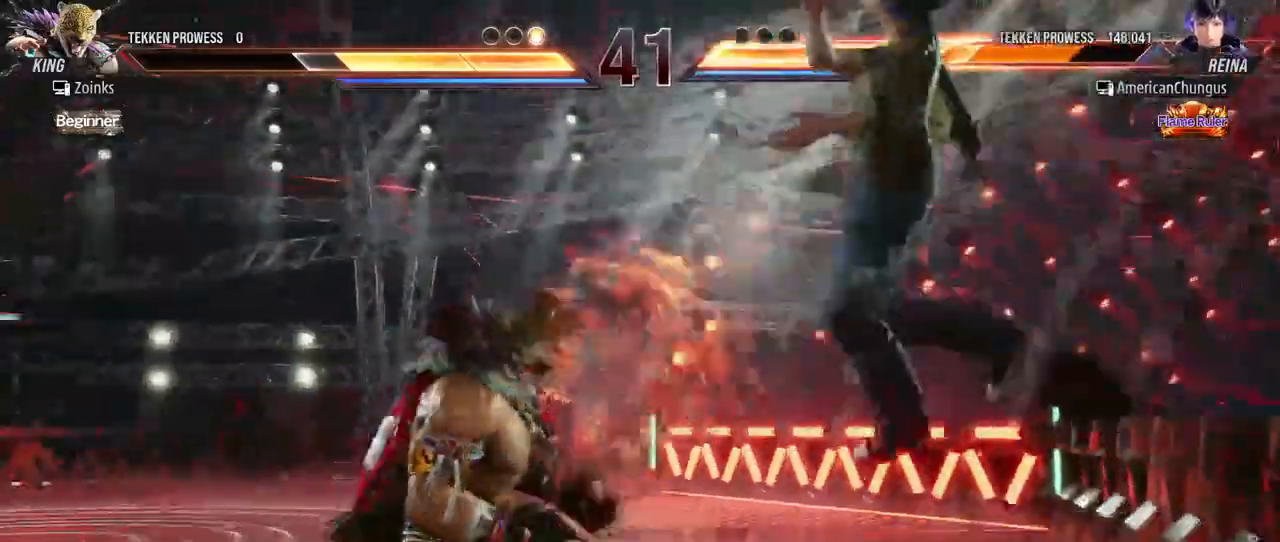
{"buttons": [], "left_stick": "center", "events": []}
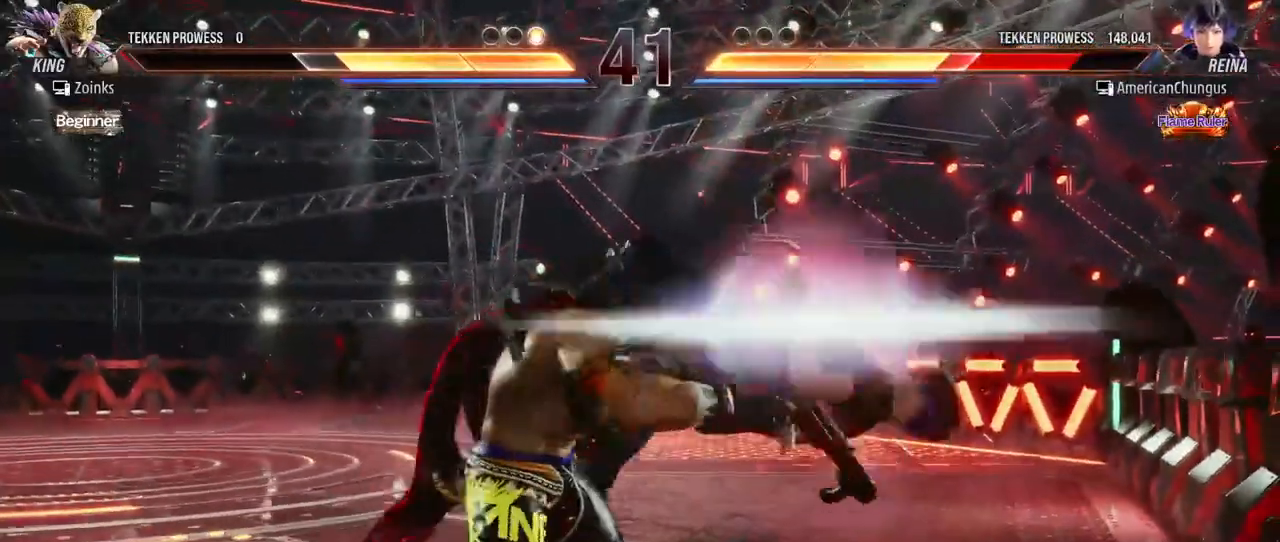
{"buttons": [], "left_stick": "center", "events": [[33, "left_stick", "right"], [183, "SQUARE", "down"], [233, "SQUARE", "up"], [317, "left_stick", "center"]]}
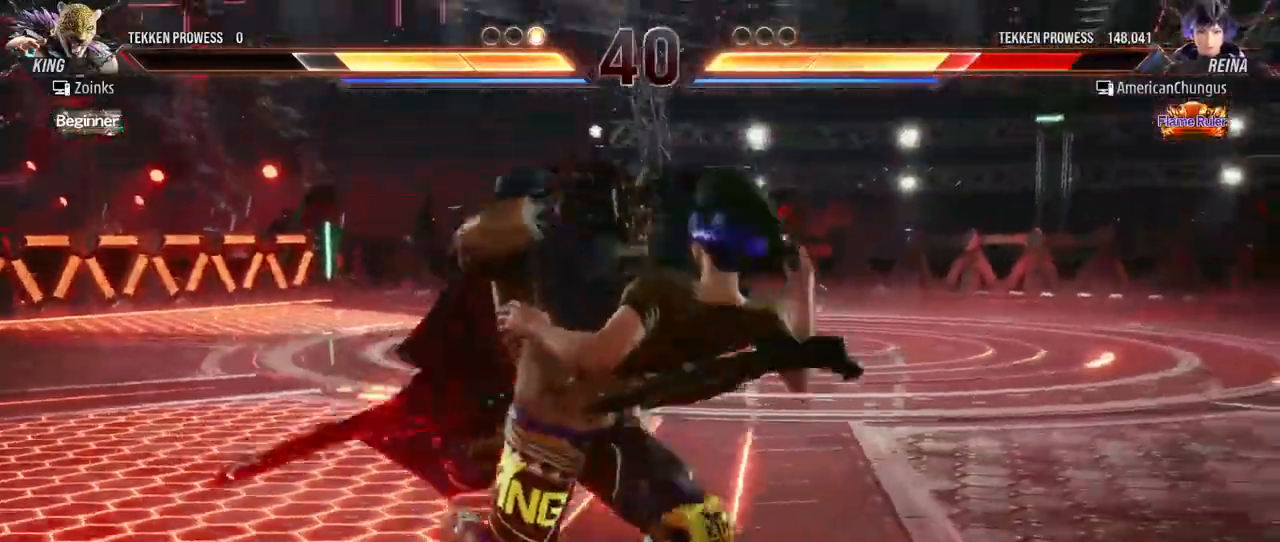
{"buttons": [], "left_stick": "center", "events": []}
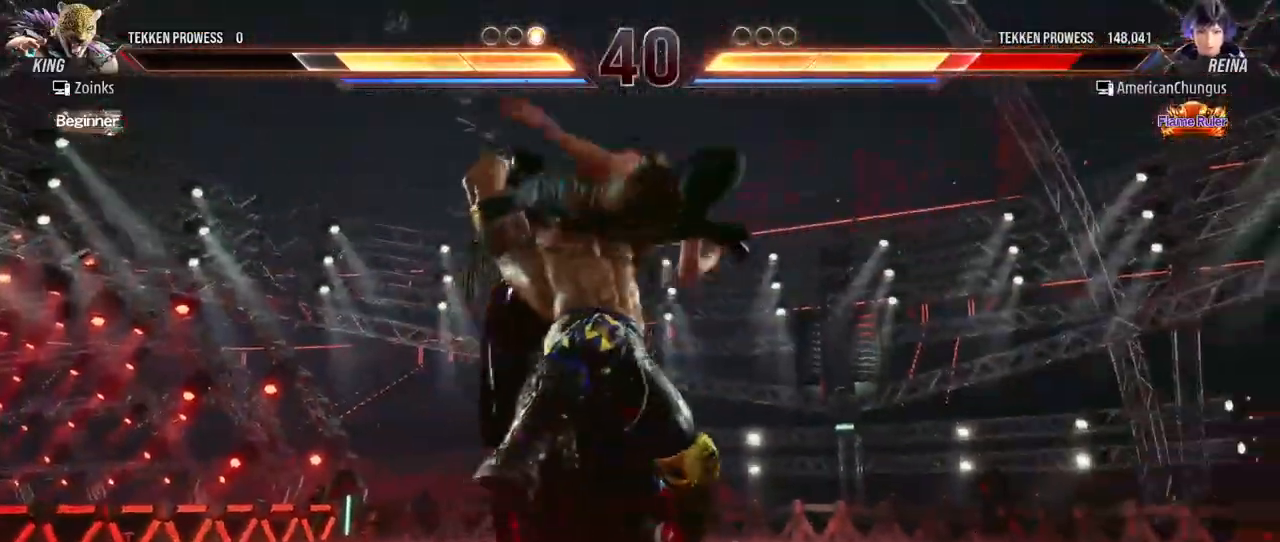
{"buttons": [], "left_stick": "center", "events": []}
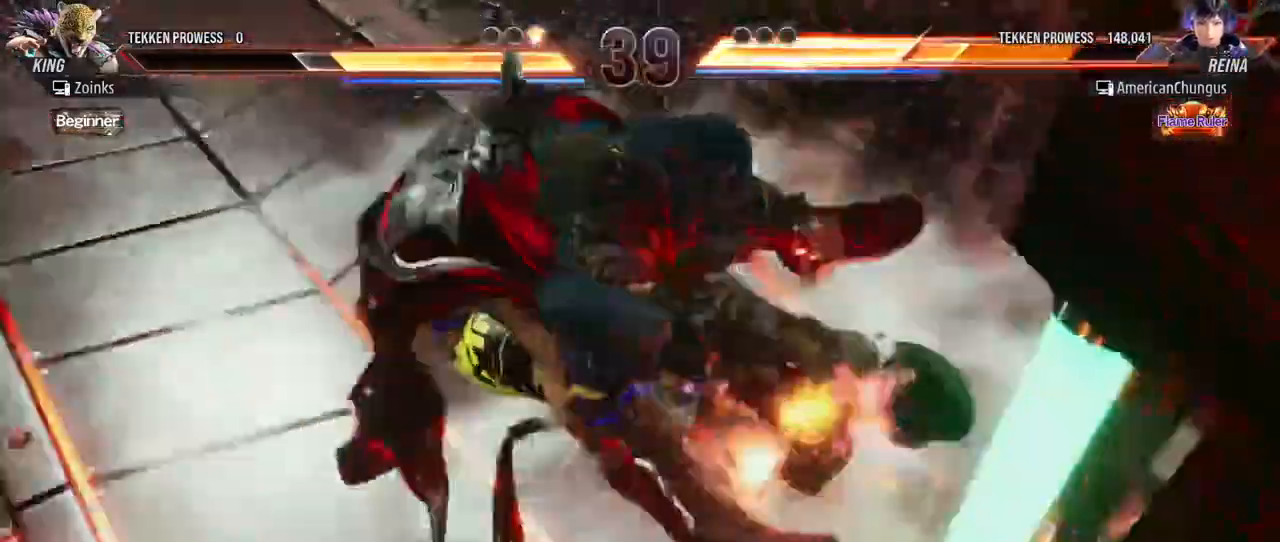
{"buttons": [], "left_stick": "center", "events": []}
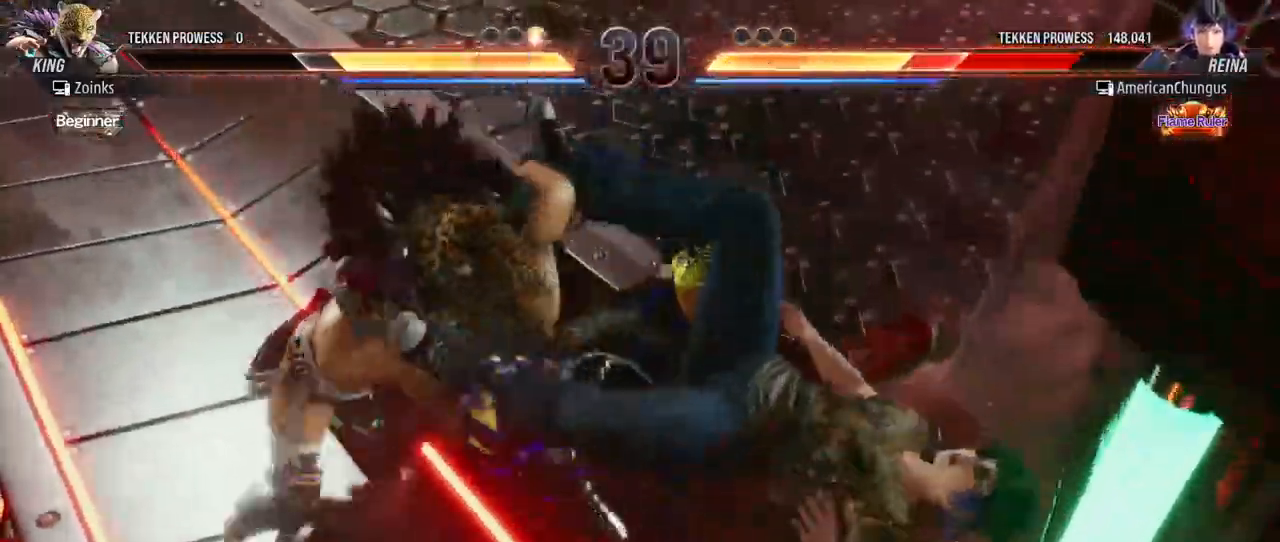
{"buttons": [], "left_stick": "center", "events": []}
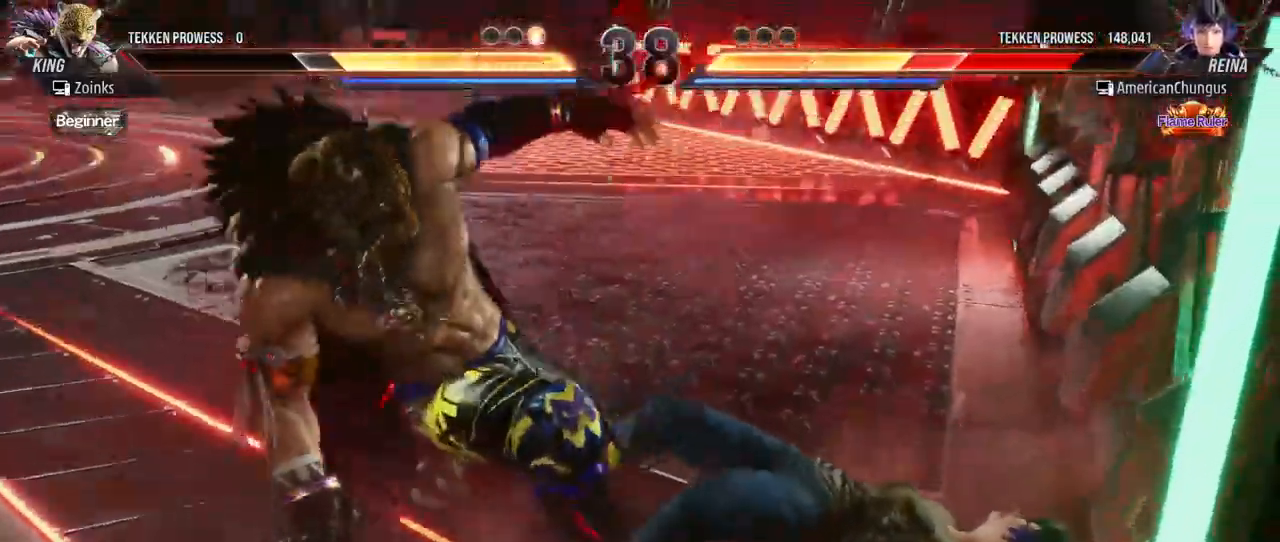
{"buttons": [], "left_stick": "down-right", "events": [[401, "left_stick", "down-right"]]}
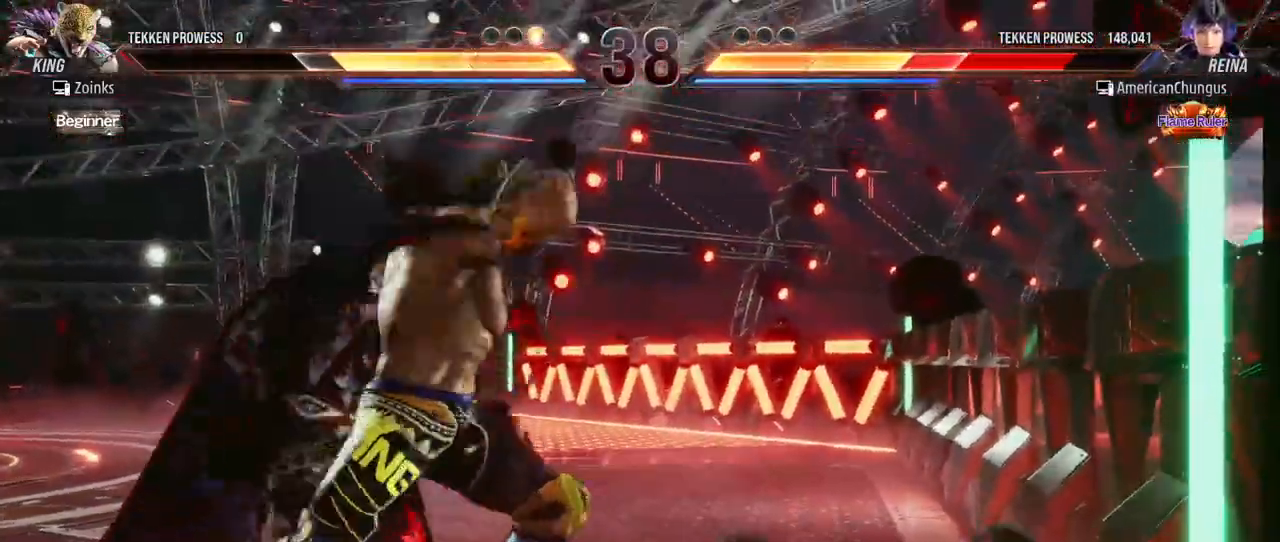
{"buttons": [], "left_stick": "center", "events": [[350, "left_stick", "center"]]}
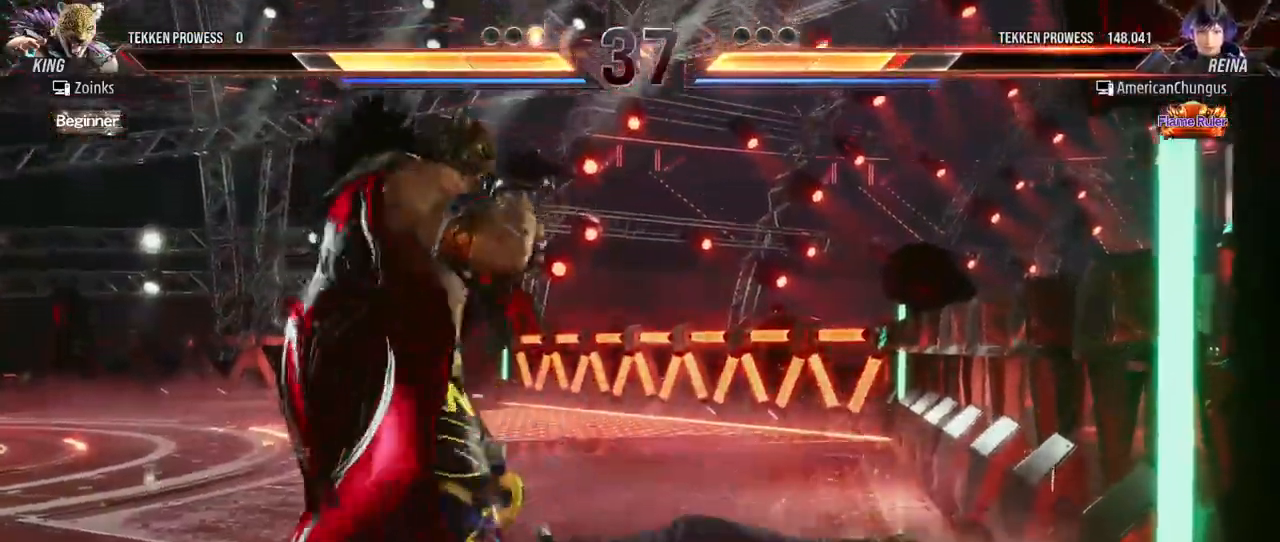
{"buttons": [], "left_stick": "right", "events": [[66, "left_stick", "right"]]}
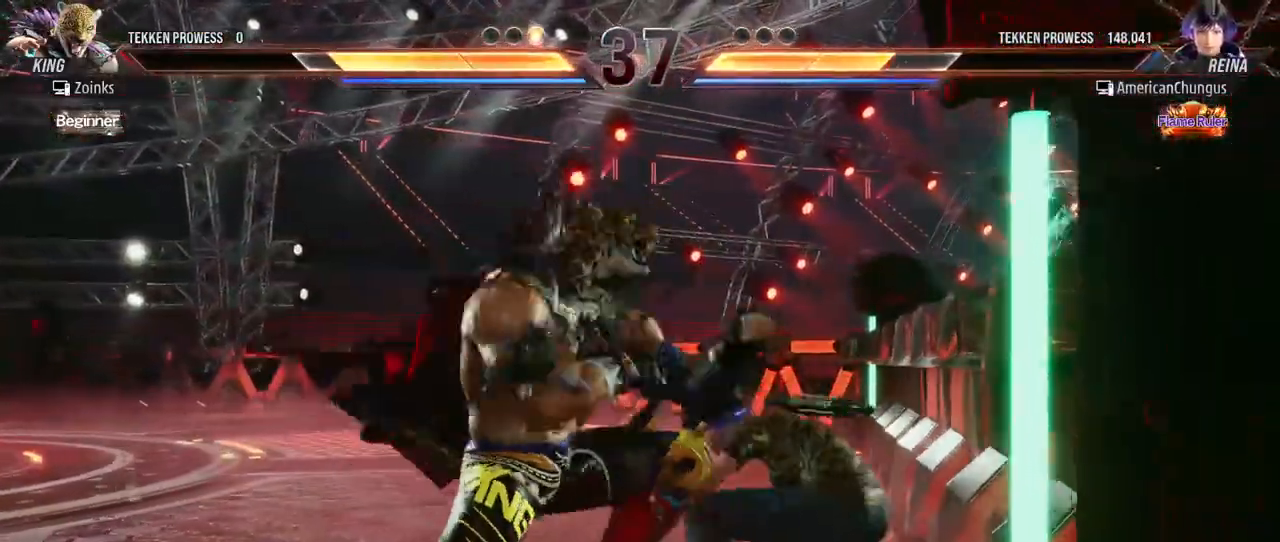
{"buttons": ["SQUARE"], "left_stick": "down-right", "events": [[284, "left_stick", "center"], [467, "left_stick", "down-right"], [484, "SQUARE", "down"]]}
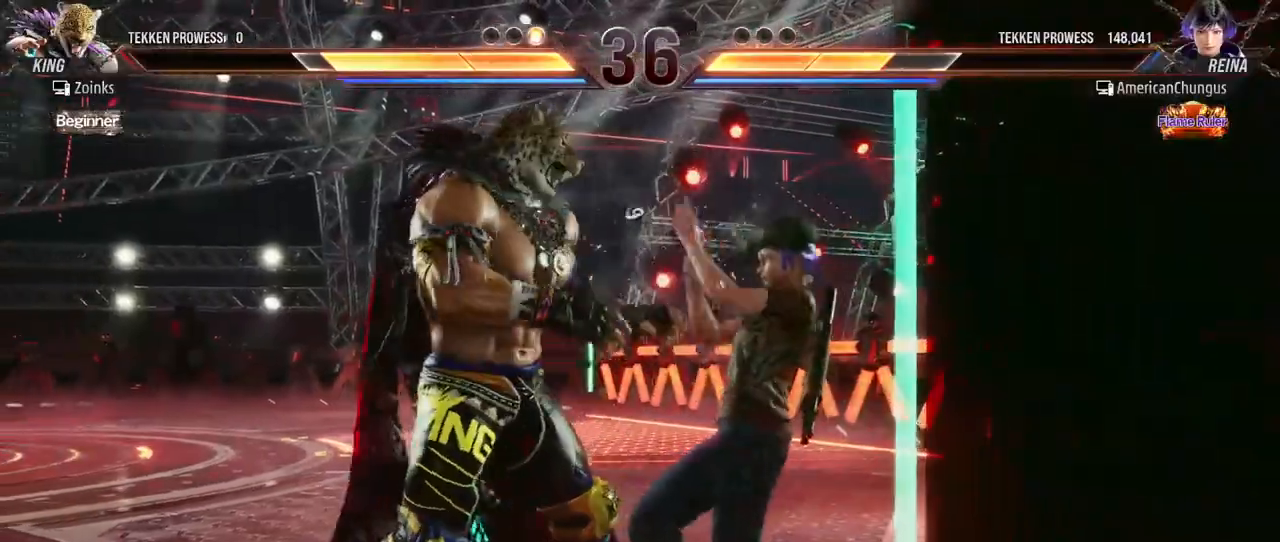
{"buttons": [], "left_stick": "center", "events": [[66, "SQUARE", "up"], [166, "left_stick", "center"]]}
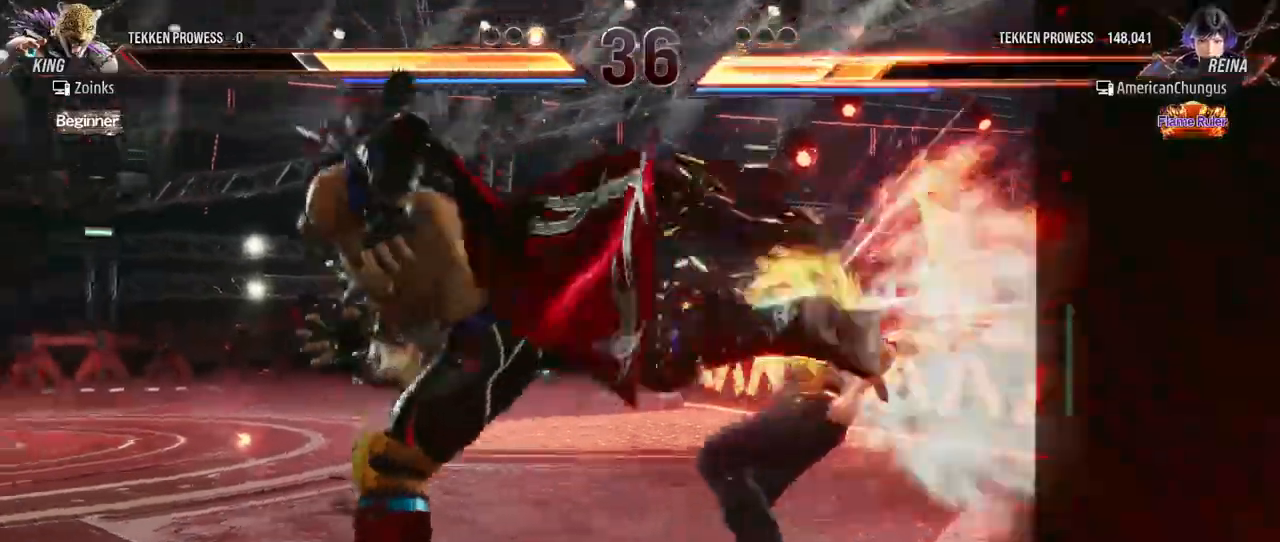
{"buttons": [], "left_stick": "center", "events": []}
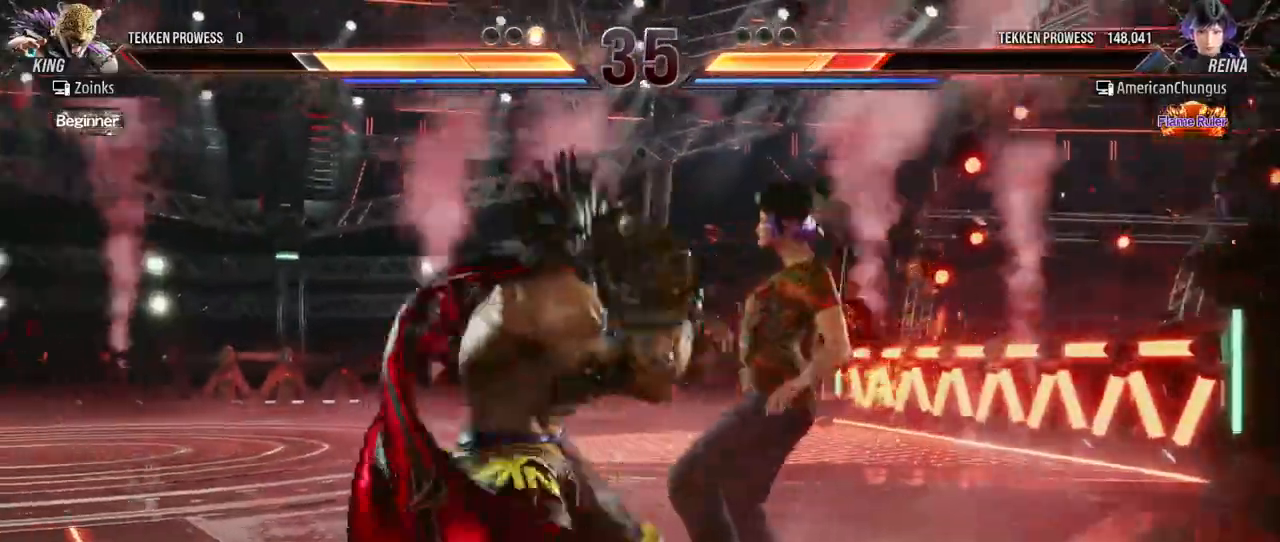
{"buttons": [], "left_stick": "center", "events": []}
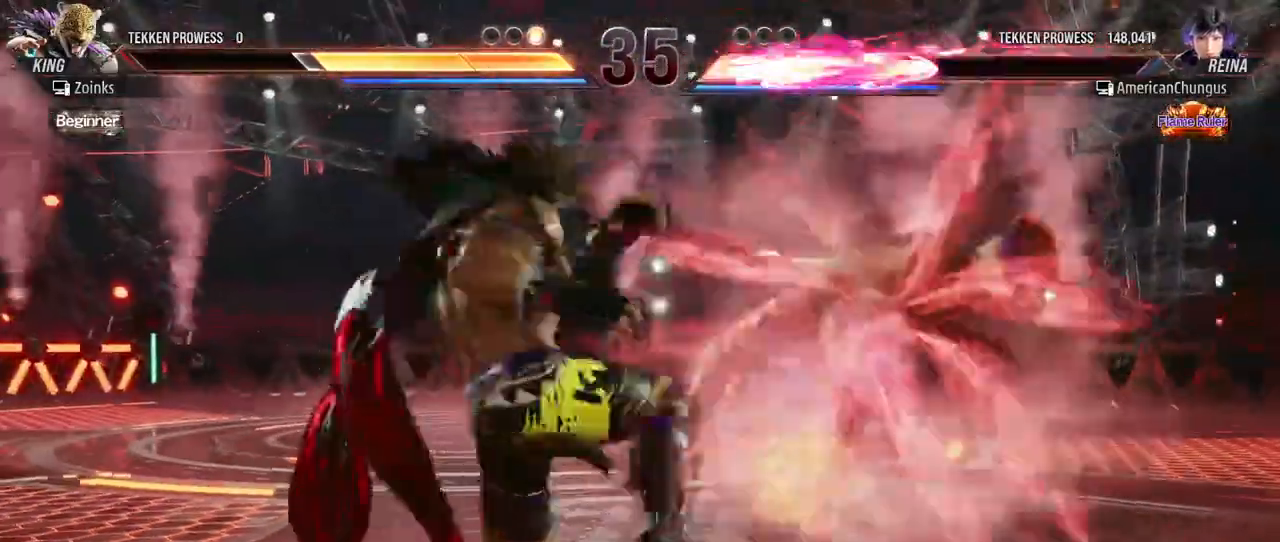
{"buttons": [], "left_stick": "center", "events": []}
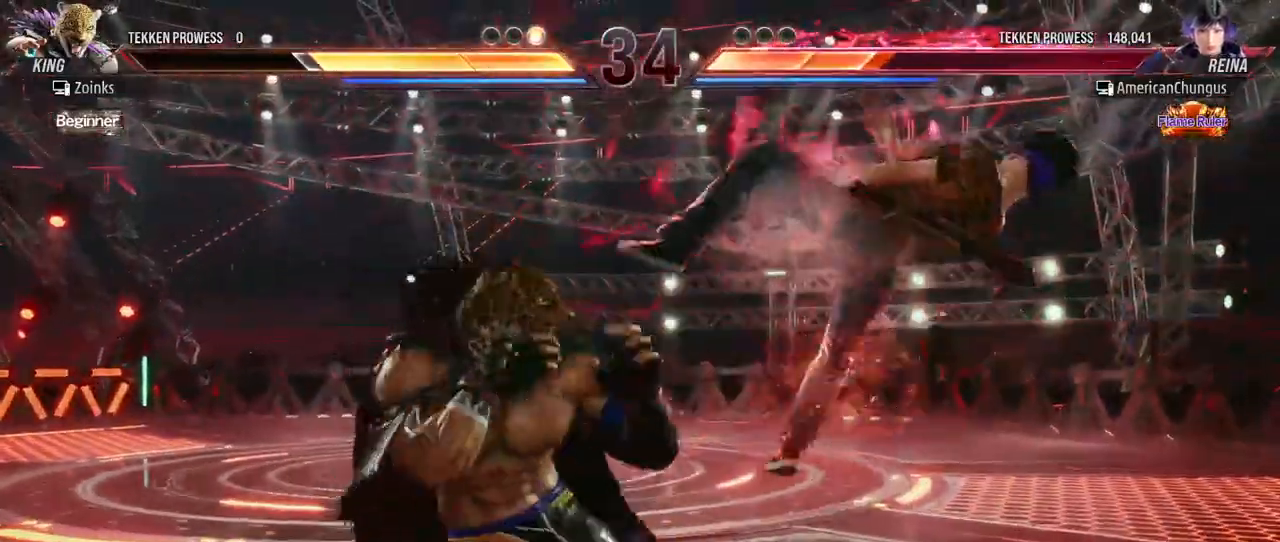
{"buttons": [], "left_stick": "center", "events": []}
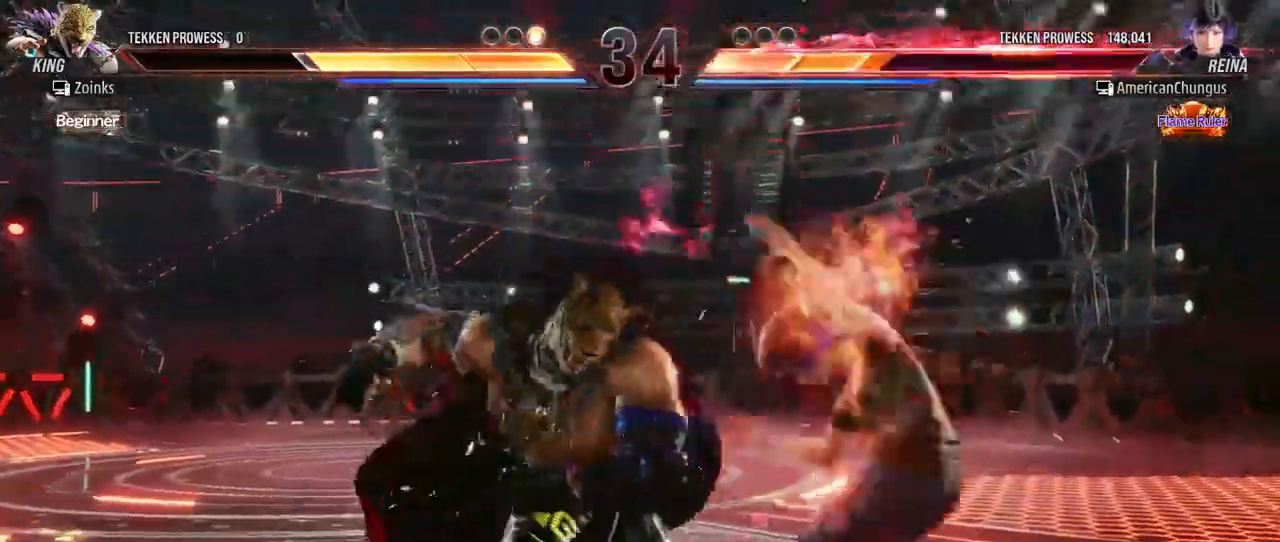
{"buttons": [], "left_stick": "center", "events": []}
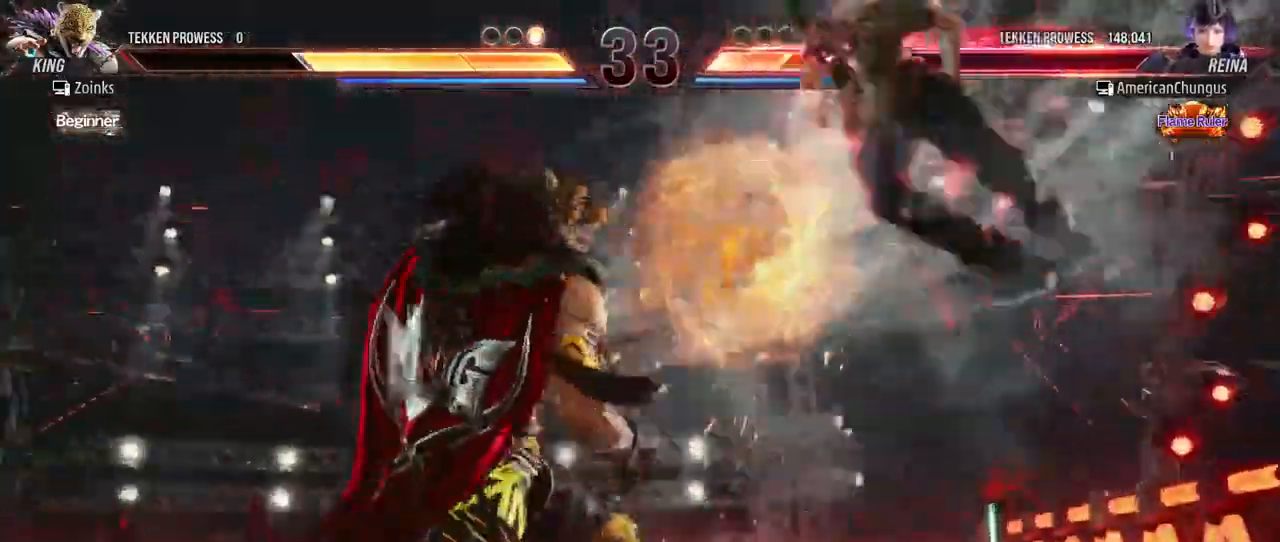
{"buttons": [], "left_stick": "center", "events": []}
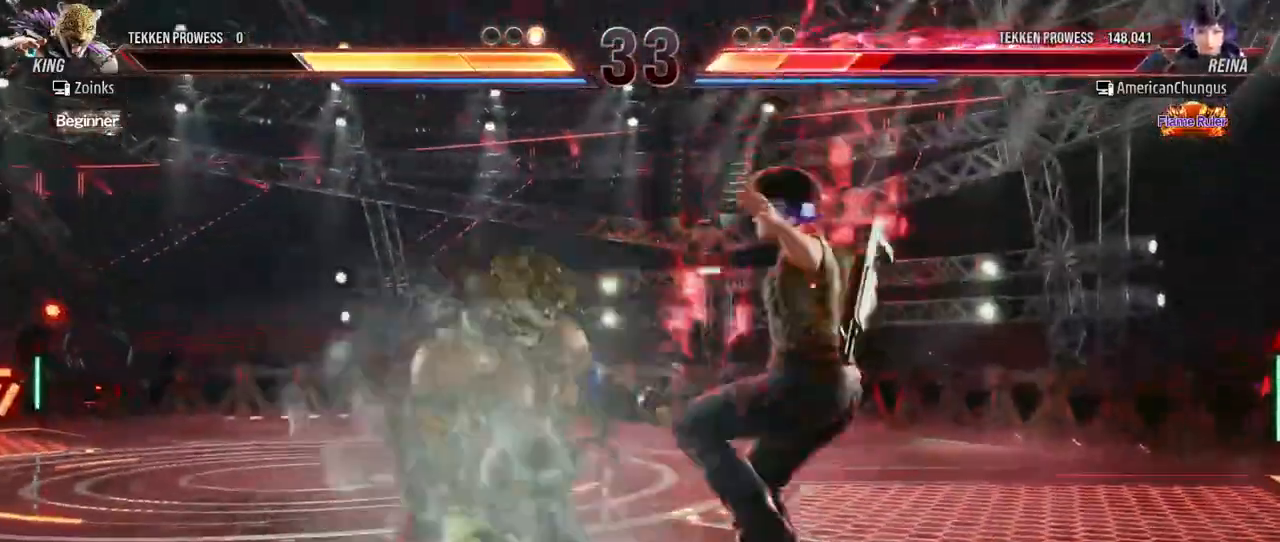
{"buttons": [], "left_stick": "center", "events": []}
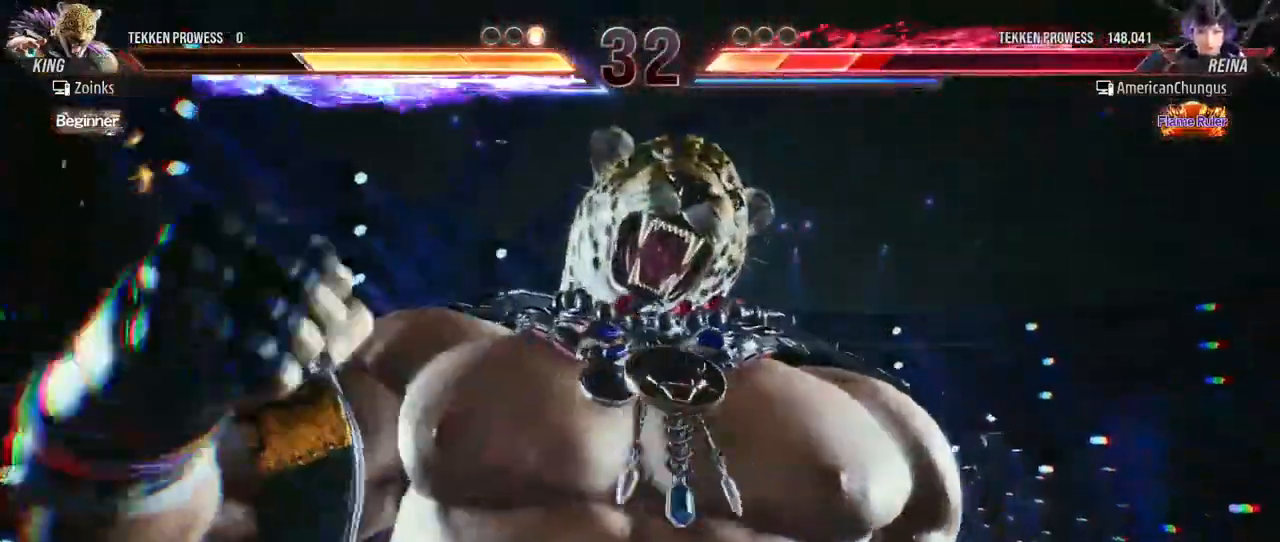
{"buttons": [], "left_stick": "center", "events": []}
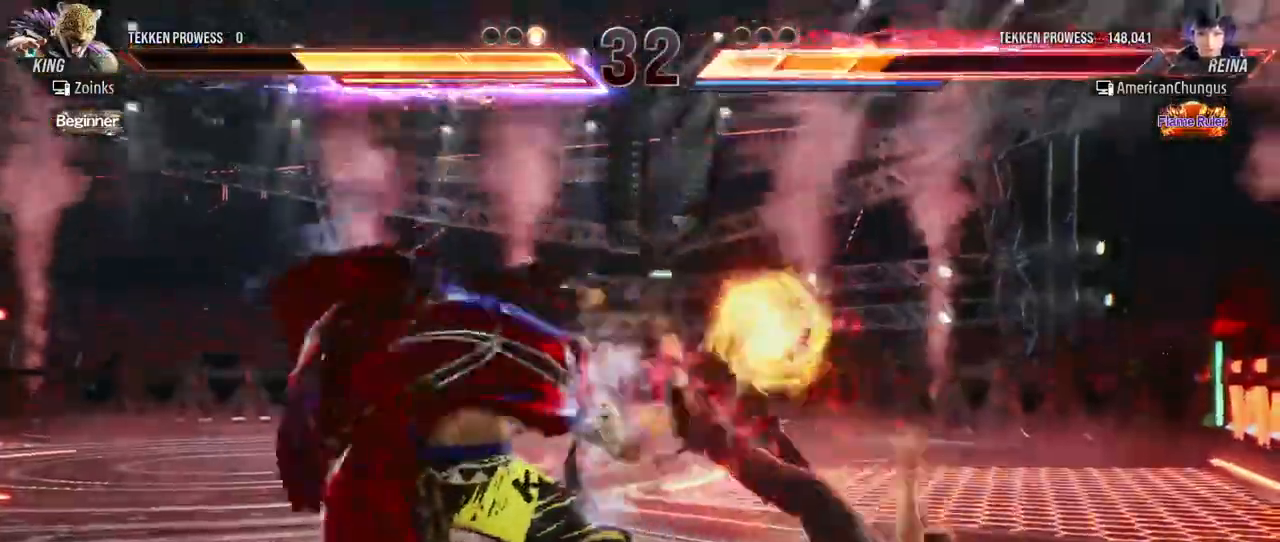
{"buttons": ["SQUARE"], "left_stick": "right", "events": [[417, "left_stick", "right"], [501, "SQUARE", "down"]]}
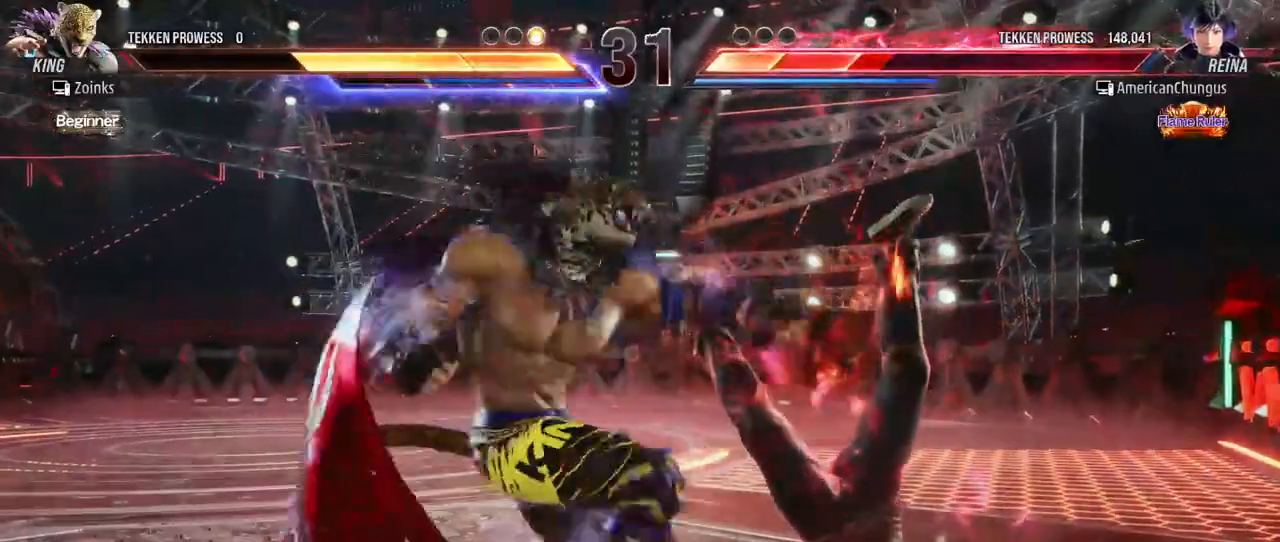
{"buttons": ["SQUARE"], "left_stick": "right", "events": [[83, "SQUARE", "up"], [116, "SQUARE", "down"], [217, "SQUARE", "up"], [283, "SQUARE", "down"], [383, "SQUARE", "up"], [450, "SQUARE", "down"]]}